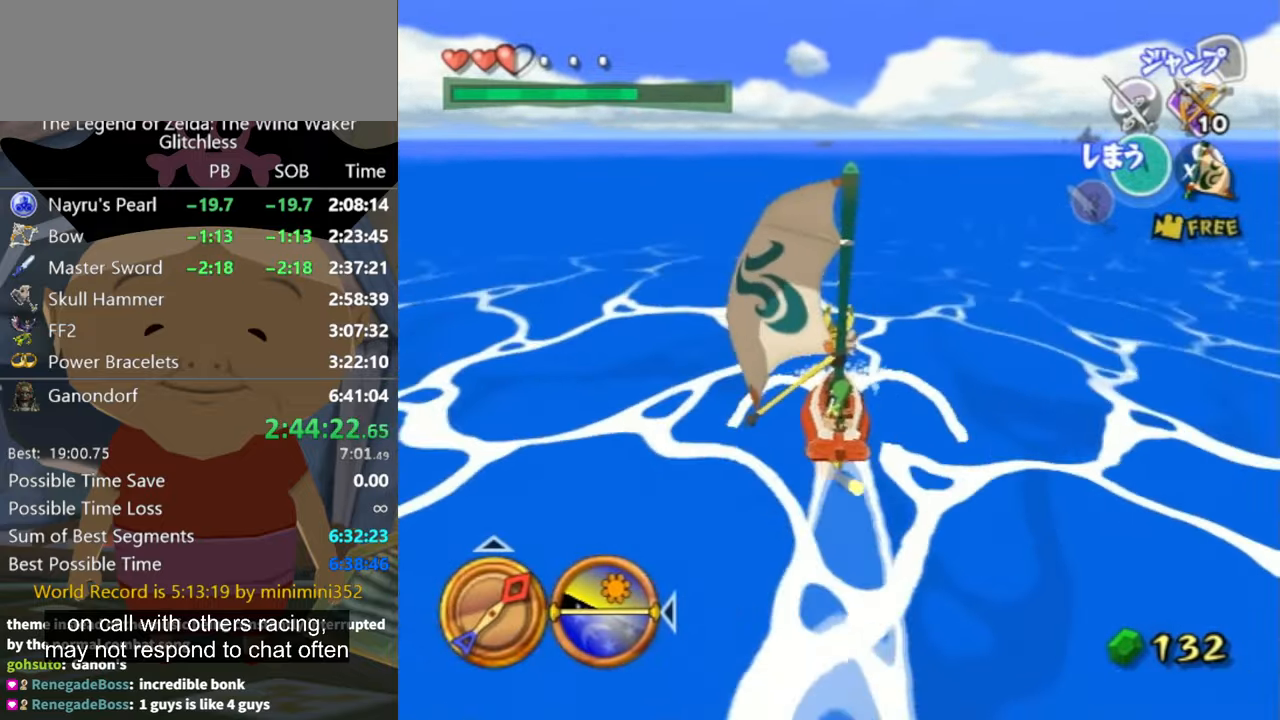
Gameplay with a controller (Nintendo layout); each line is a JSON object with the inputs held at the frame after it (dt_ms = milliseconds from this image to that frame). "button_events" lists button changes between this image and that frame as [ms after this image, input, new state], when the widget could be followed in between (sticks are given only as held states). Not read: L2 L3 R1 R3.
{"dt_ms": 500, "buttons": [], "left_stick": "center", "right_stick": "center", "button_events": [[33, "A", "down"], [133, "A", "up"], [266, "X", "down"], [400, "X", "up"]]}
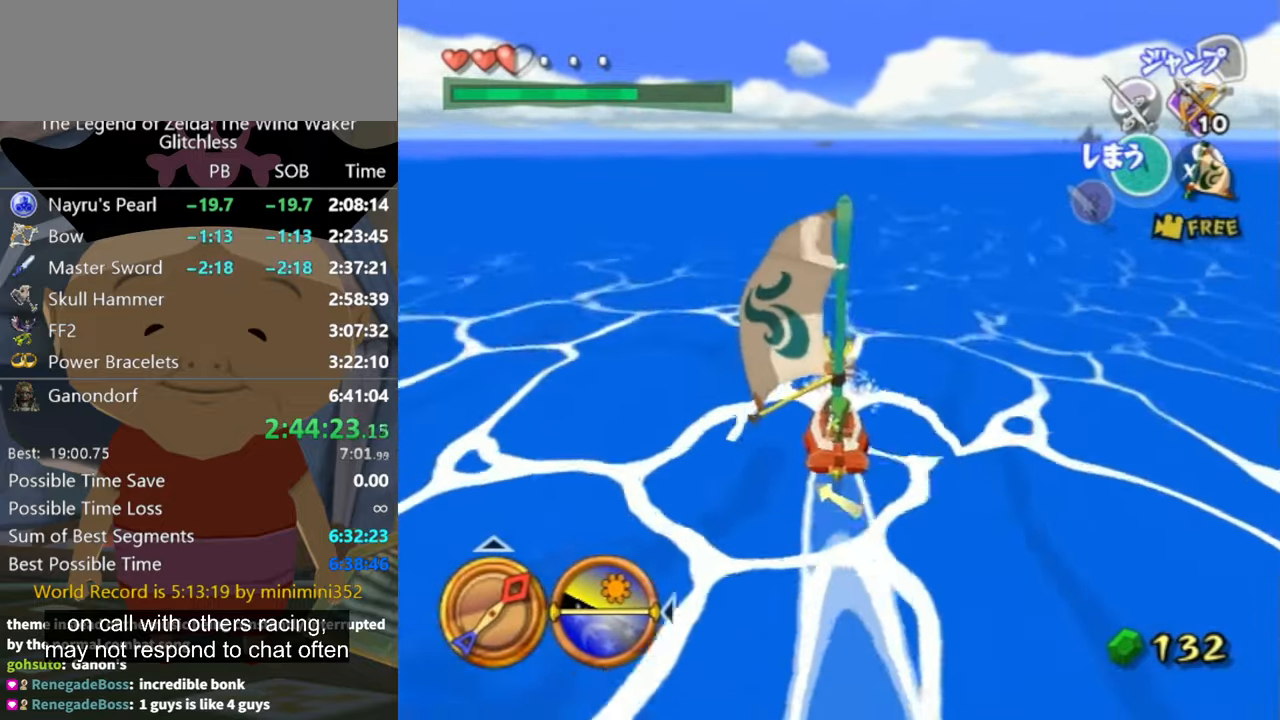
{"dt_ms": 500, "buttons": [], "left_stick": "center", "right_stick": "center", "button_events": [[367, "A", "down"], [500, "A", "up"]]}
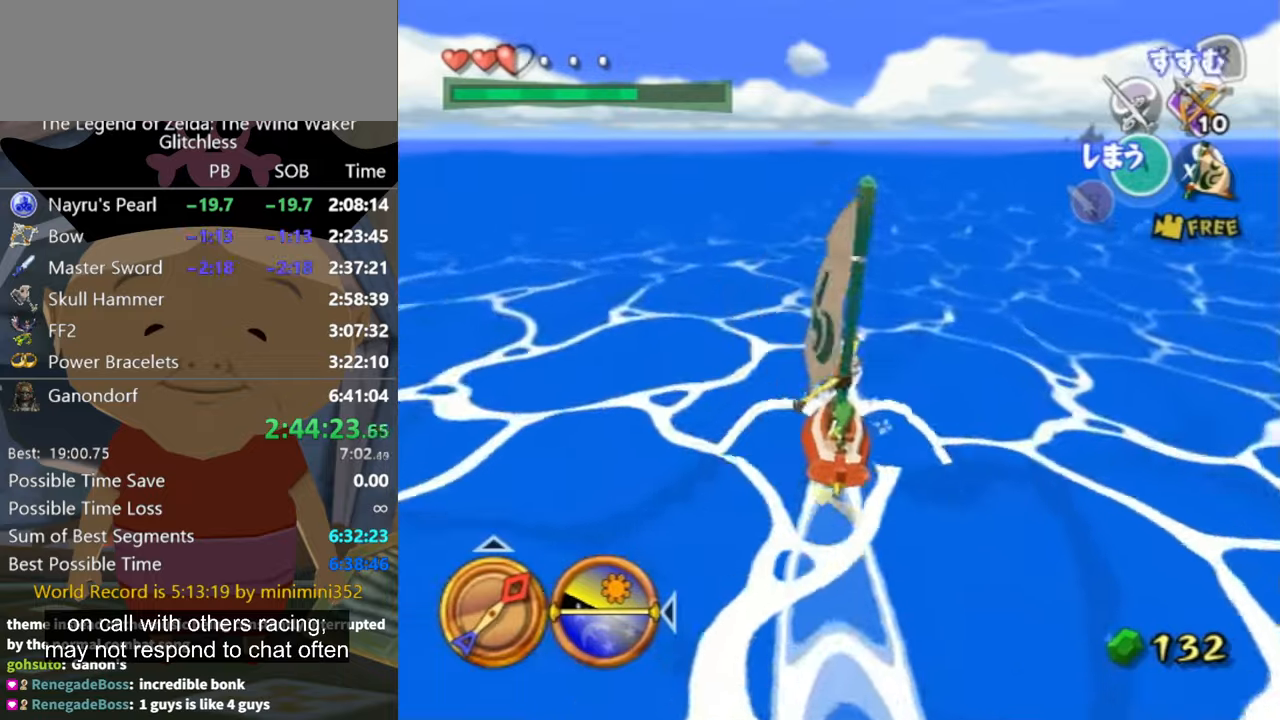
{"dt_ms": 500, "buttons": [], "left_stick": "center", "right_stick": "center", "button_events": [[134, "X", "down"], [234, "X", "up"]]}
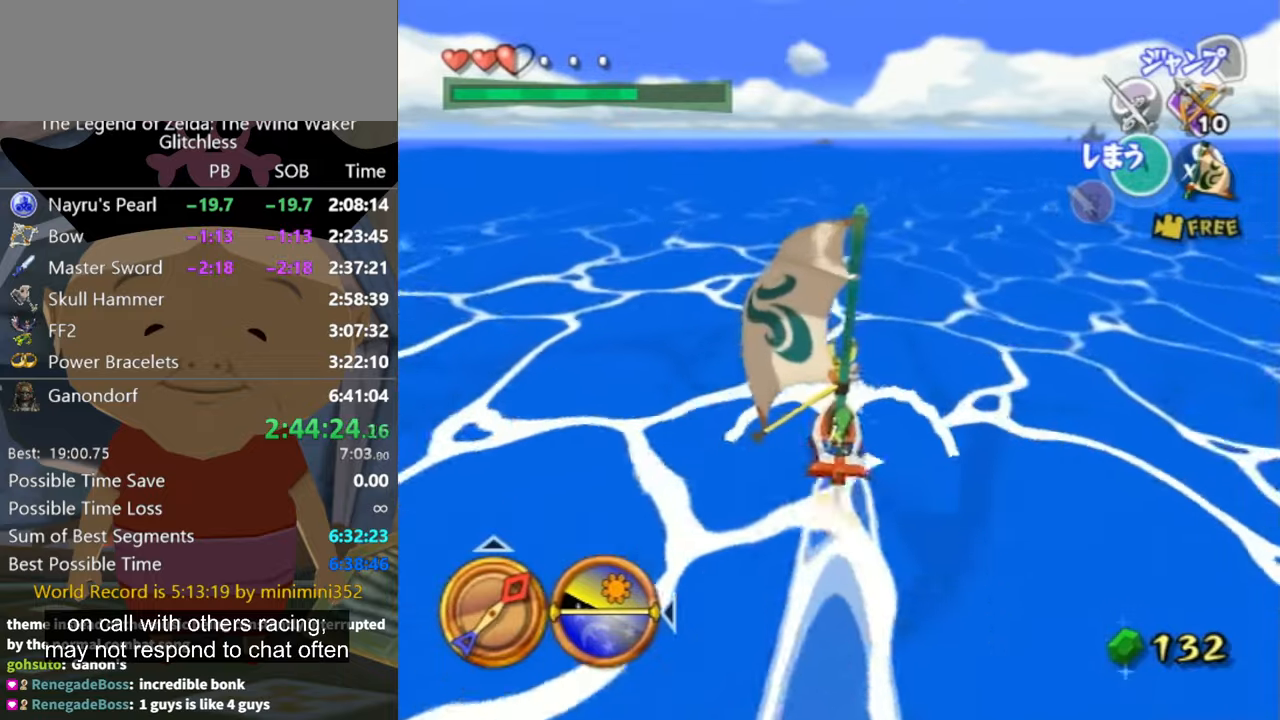
{"dt_ms": 500, "buttons": ["X"], "left_stick": "center", "right_stick": "center", "button_events": [[267, "A", "down"], [367, "A", "up"], [500, "X", "down"]]}
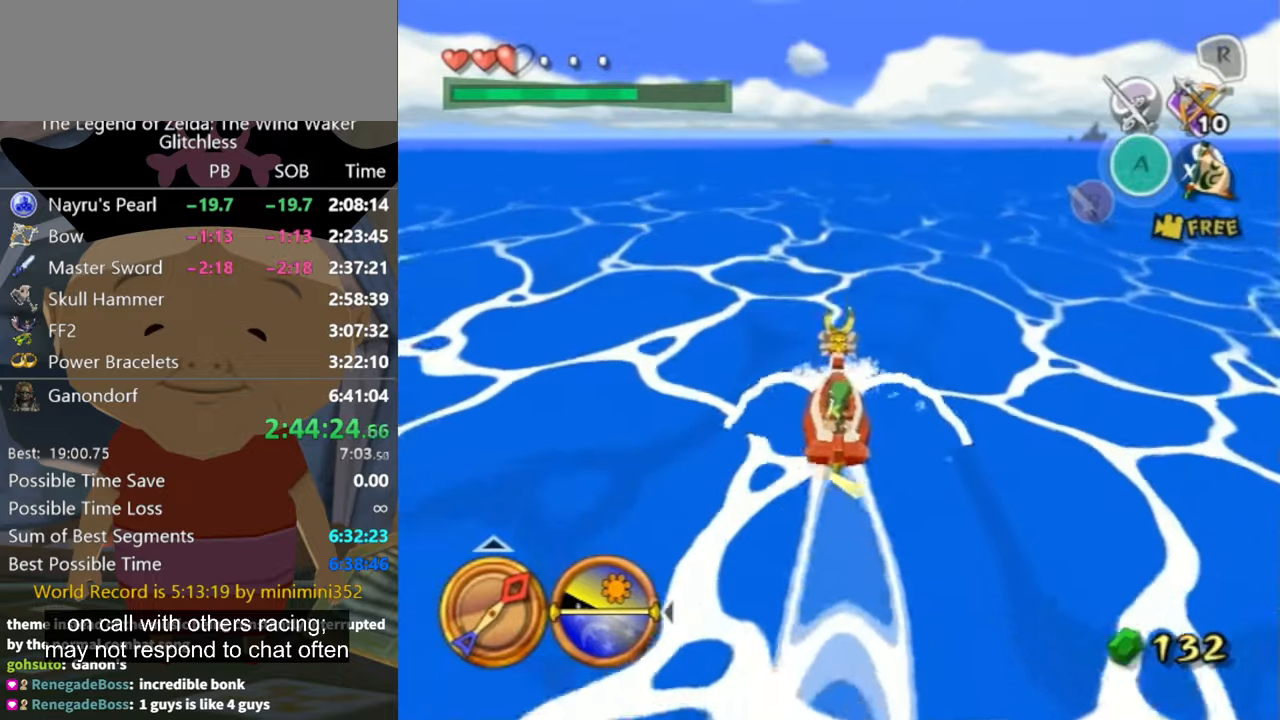
{"dt_ms": 500, "buttons": [], "left_stick": "center", "right_stick": "center", "button_events": [[100, "X", "up"]]}
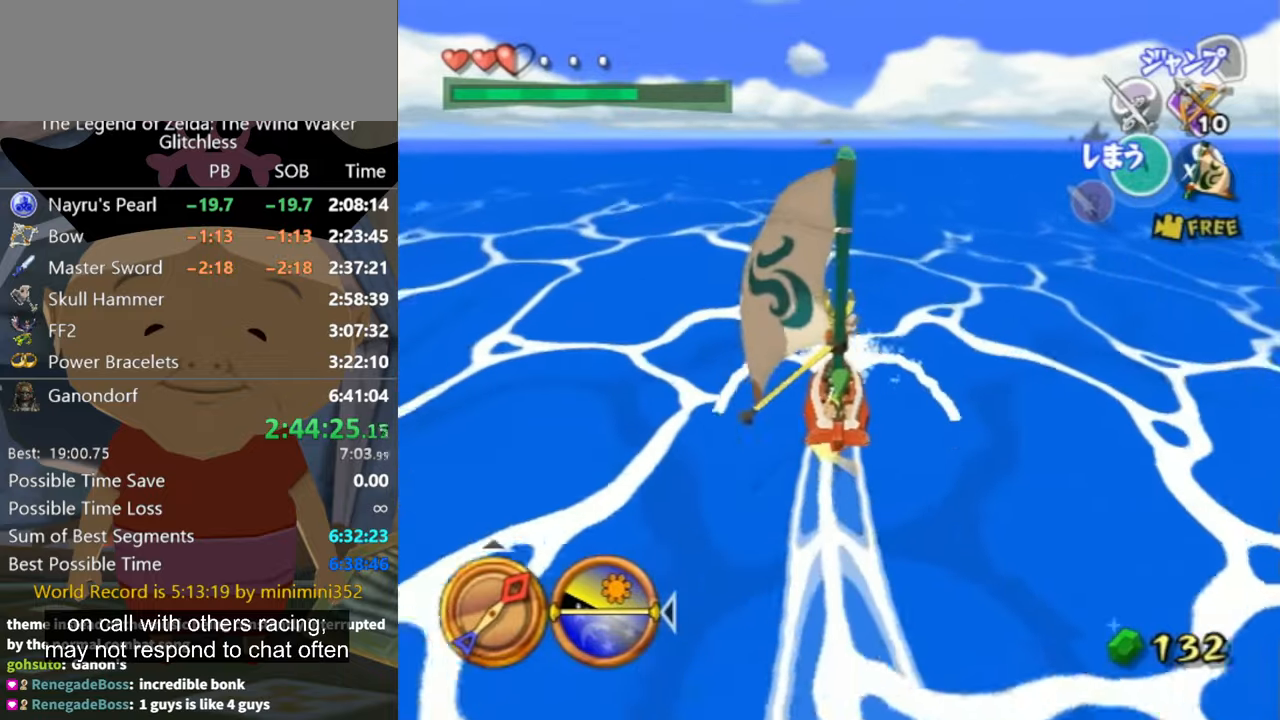
{"dt_ms": 500, "buttons": ["A"], "left_stick": "center", "right_stick": "center", "button_events": [[434, "A", "down"]]}
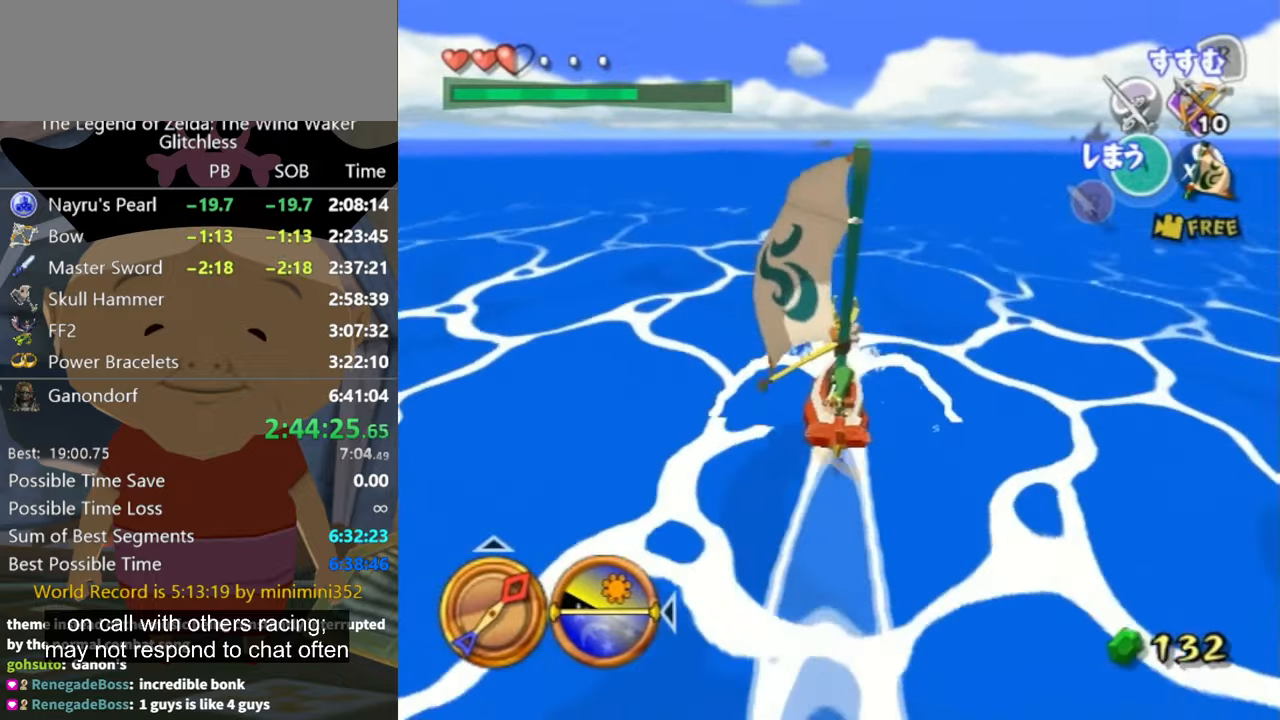
{"dt_ms": 500, "buttons": [], "left_stick": "center", "right_stick": "center", "button_events": [[34, "A", "up"], [167, "X", "down"], [334, "X", "up"]]}
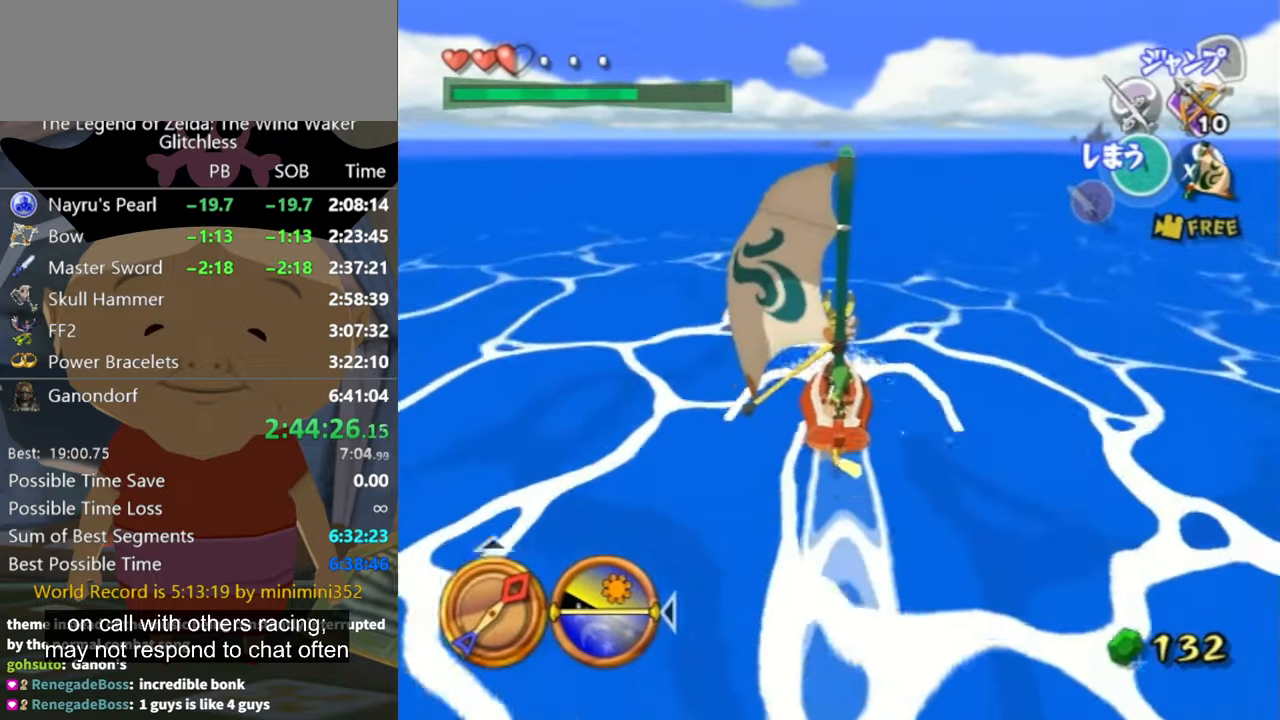
{"dt_ms": 500, "buttons": [], "left_stick": "center", "right_stick": "center", "button_events": [[334, "A", "down"], [434, "A", "up"]]}
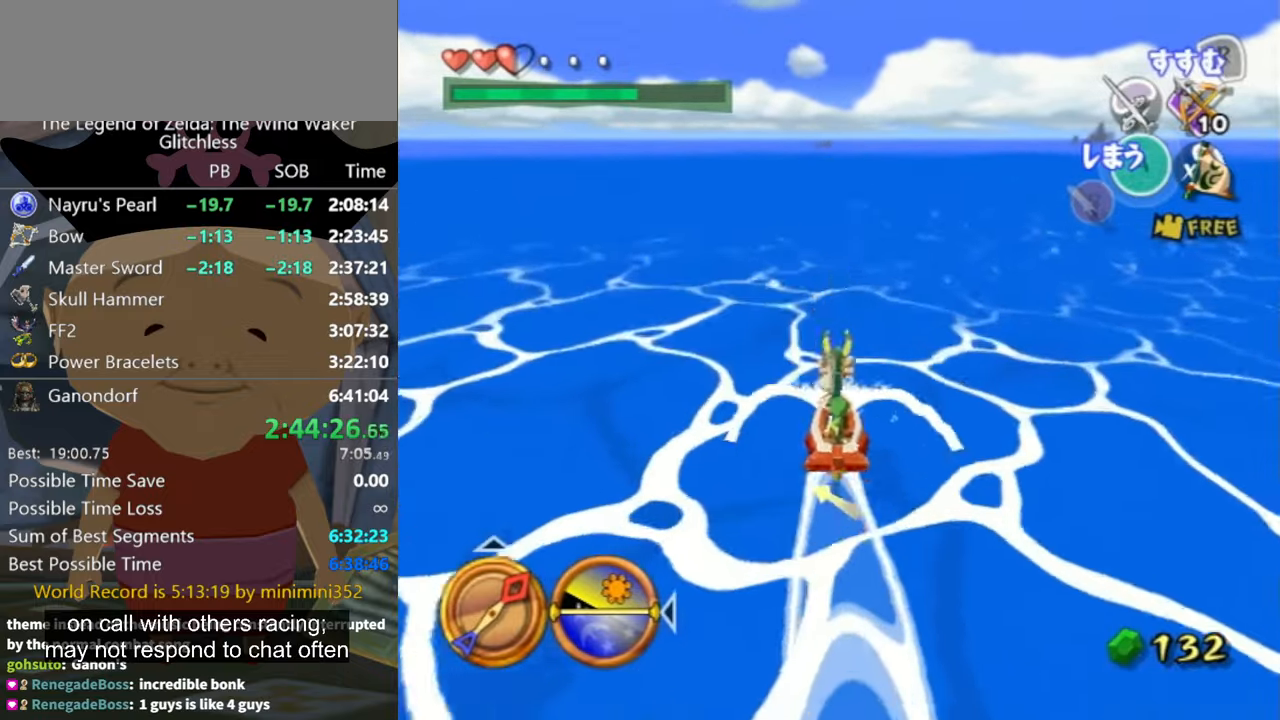
{"dt_ms": 500, "buttons": [], "left_stick": "center", "right_stick": "center", "button_events": [[67, "X", "down"], [200, "X", "up"]]}
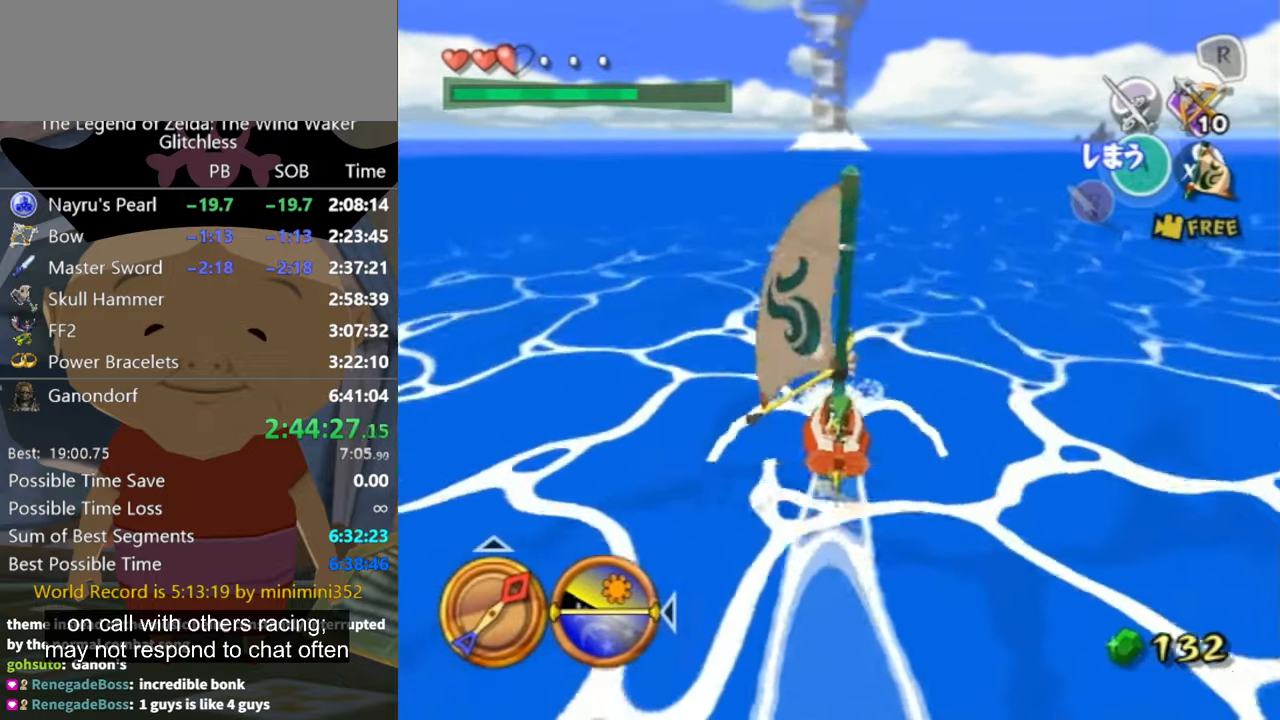
{"dt_ms": 500, "buttons": ["A"], "left_stick": "center", "right_stick": "center", "button_events": [[467, "A", "down"]]}
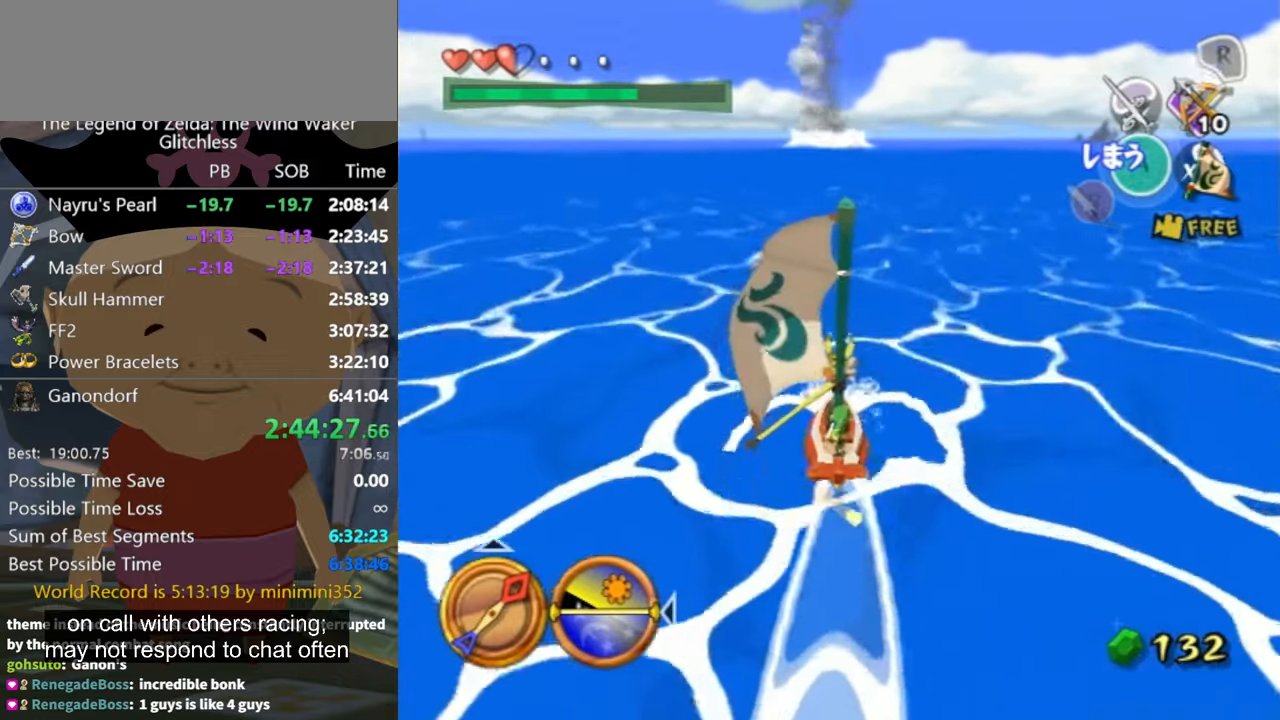
{"dt_ms": 500, "buttons": [], "left_stick": "center", "right_stick": "center", "button_events": [[100, "A", "up"], [234, "X", "down"], [334, "X", "up"]]}
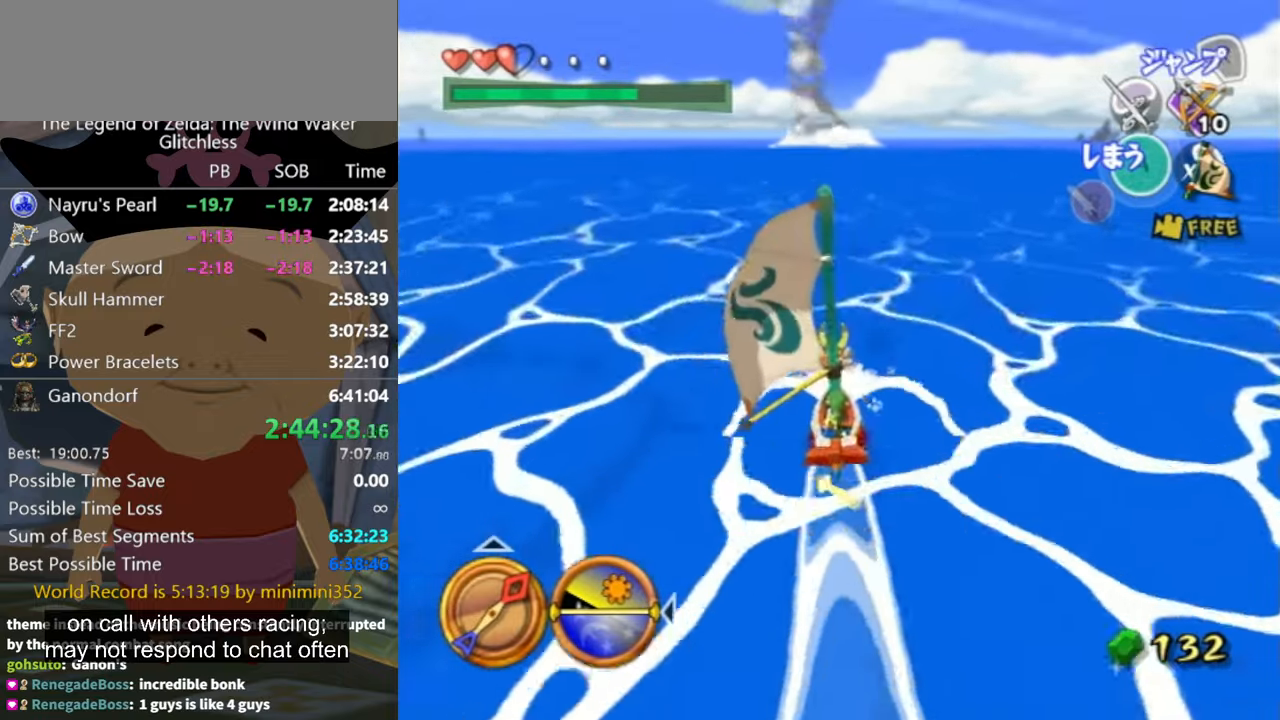
{"dt_ms": 1000, "buttons": [], "left_stick": "center", "right_stick": "center", "button_events": [[400, "A", "down"], [467, "A", "up"], [600, "X", "down"], [733, "X", "up"]]}
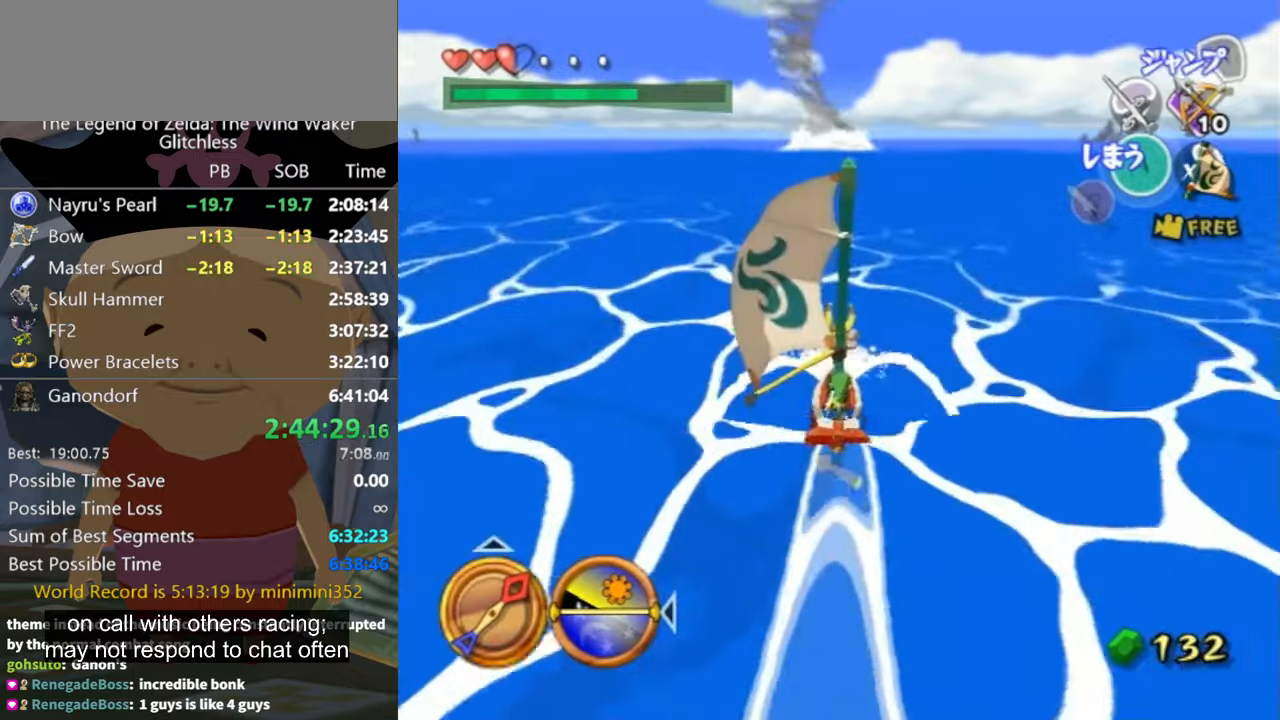
{"dt_ms": 500, "buttons": ["X"], "left_stick": "center", "right_stick": "center", "button_events": [[200, "A", "down"], [300, "A", "up"], [433, "X", "down"]]}
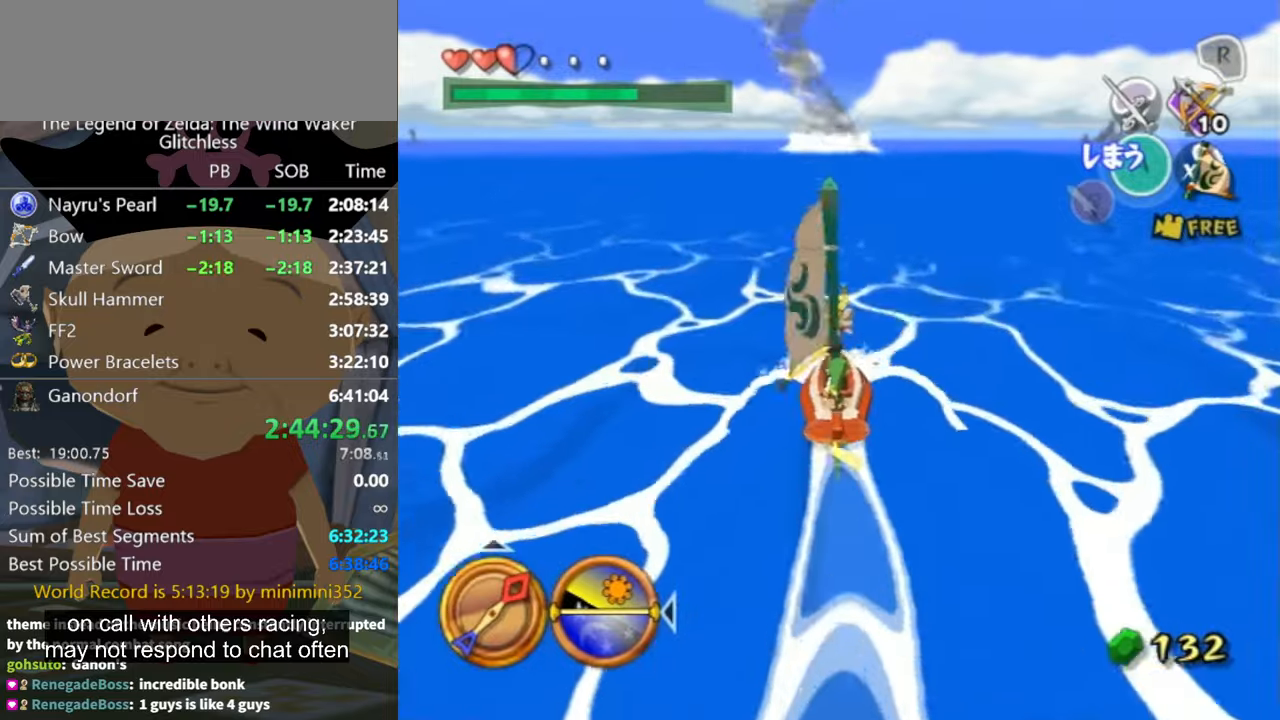
{"dt_ms": 500, "buttons": [], "left_stick": "center", "right_stick": "center", "button_events": [[33, "X", "up"]]}
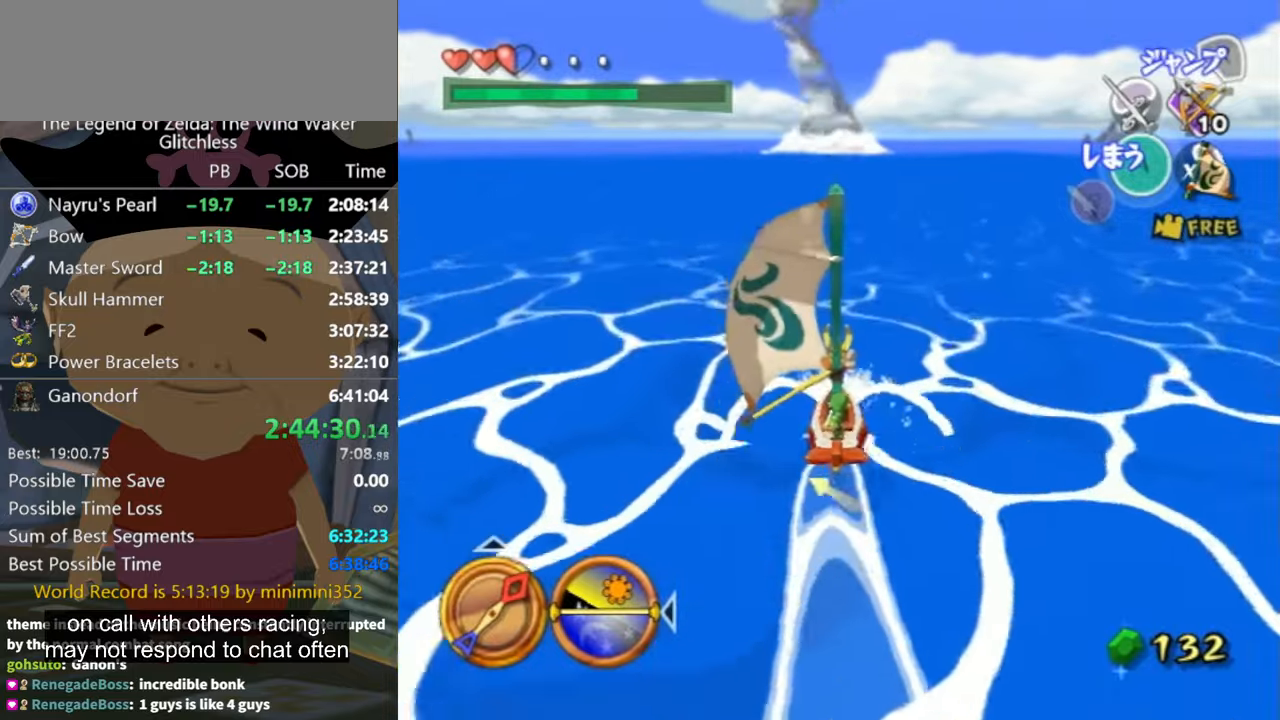
{"dt_ms": 500, "buttons": [], "left_stick": "center", "right_stick": "center", "button_events": [[67, "A", "down"], [200, "A", "up"], [333, "X", "down"], [400, "X", "up"]]}
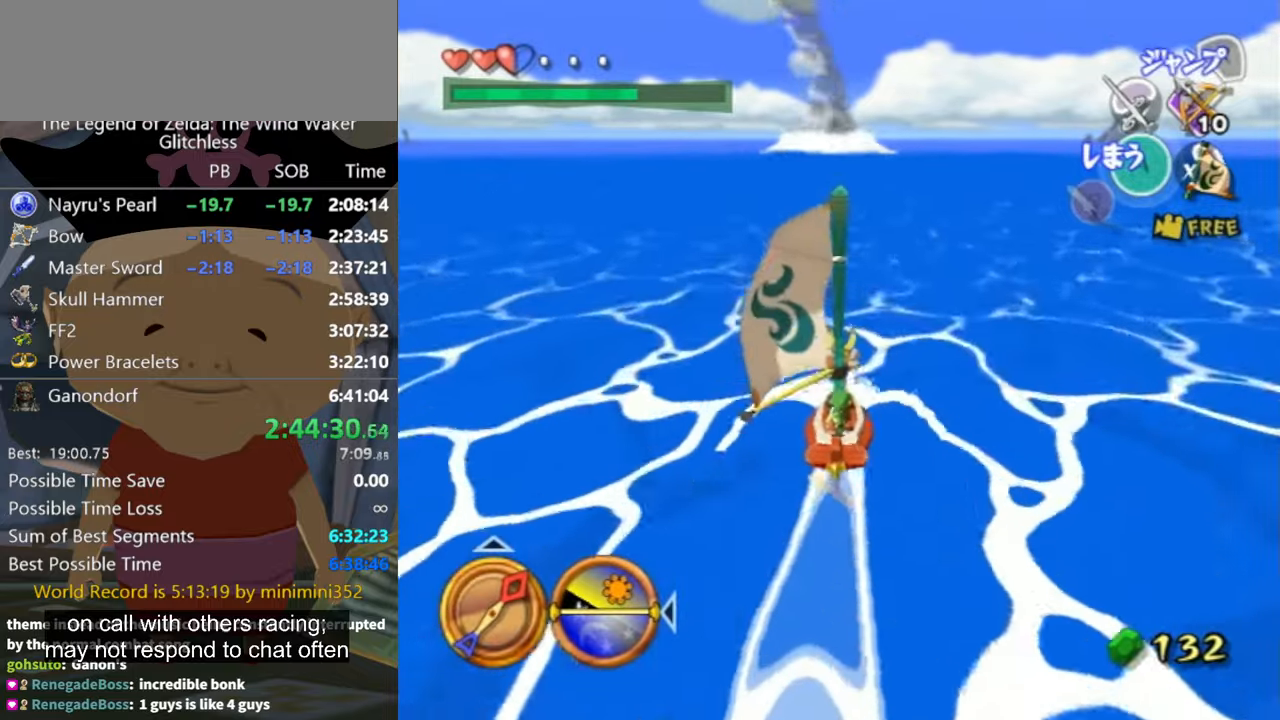
{"dt_ms": 500, "buttons": ["A"], "left_stick": "center", "right_stick": "center", "button_events": [[467, "A", "down"]]}
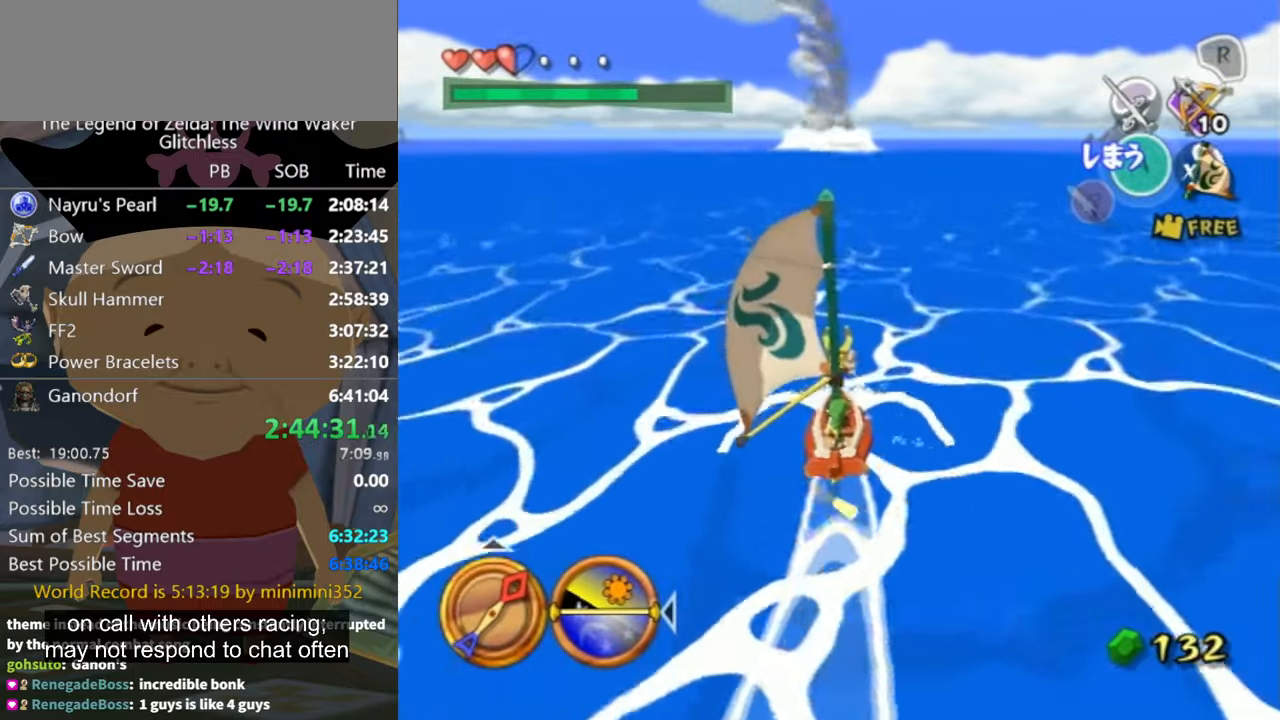
{"dt_ms": 500, "buttons": [], "left_stick": "center", "right_stick": "center", "button_events": [[67, "A", "up"], [200, "X", "down"], [333, "X", "up"]]}
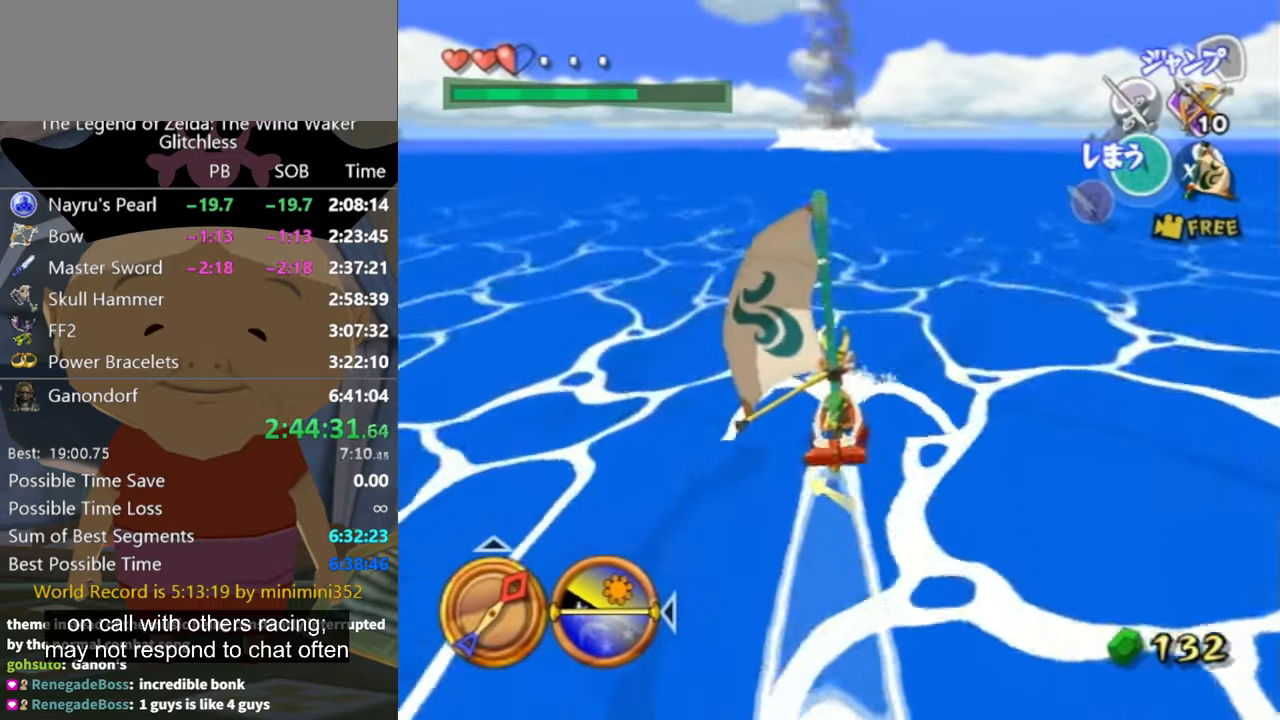
{"dt_ms": 500, "buttons": [], "left_stick": "center", "right_stick": "center", "button_events": [[367, "A", "down"], [433, "A", "up"]]}
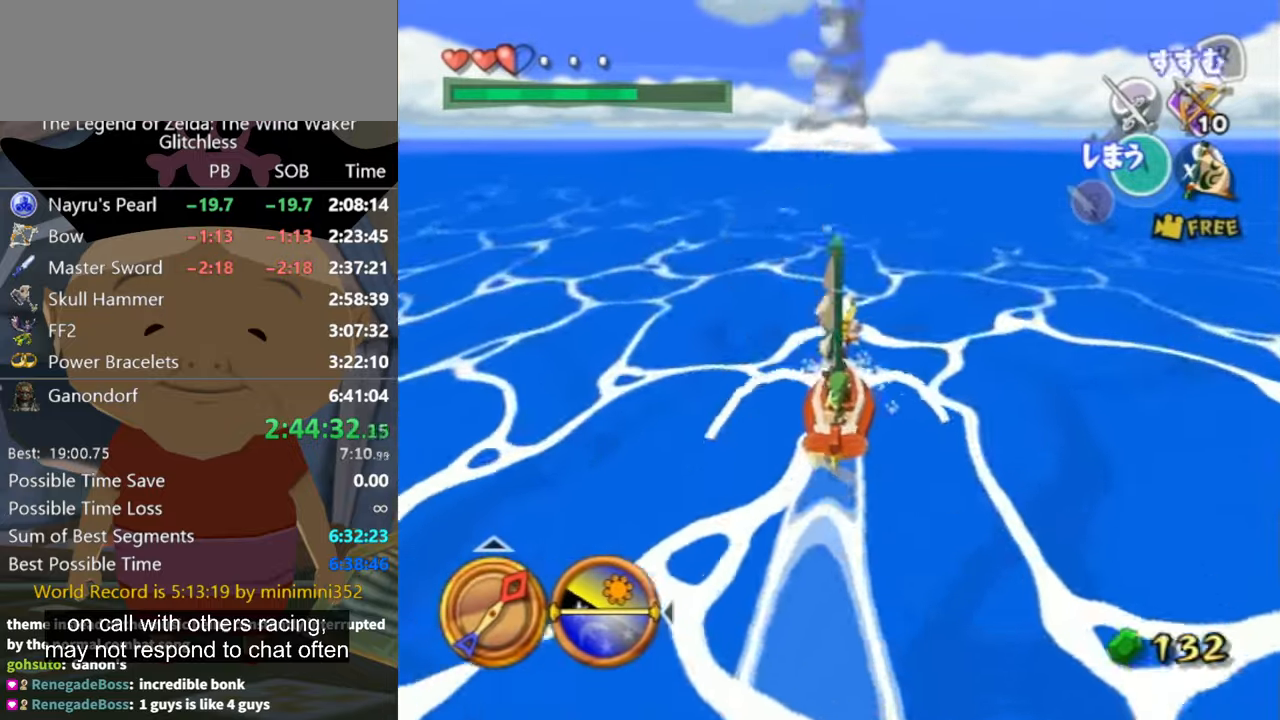
{"dt_ms": 500, "buttons": [], "left_stick": "center", "right_stick": "center", "button_events": [[100, "X", "down"], [167, "X", "up"]]}
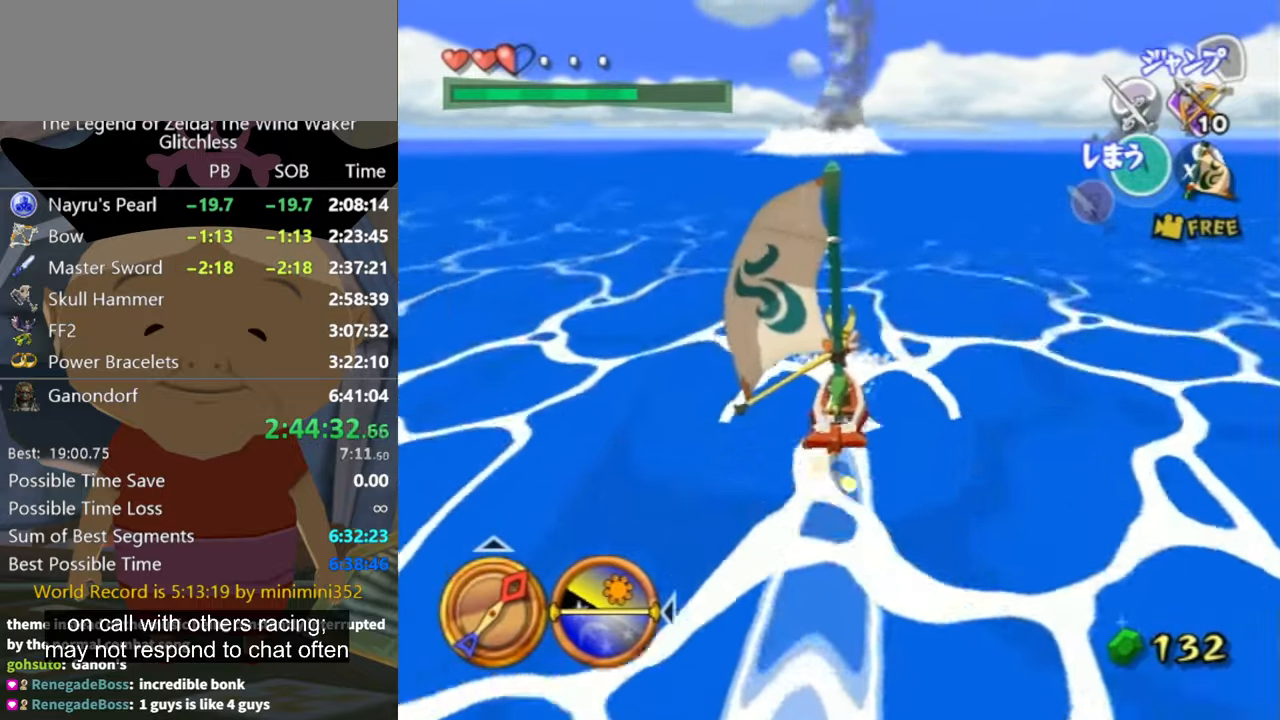
{"dt_ms": 500, "buttons": ["X"], "left_stick": "center", "right_stick": "center", "button_events": [[233, "A", "down"], [367, "A", "up"], [433, "X", "down"]]}
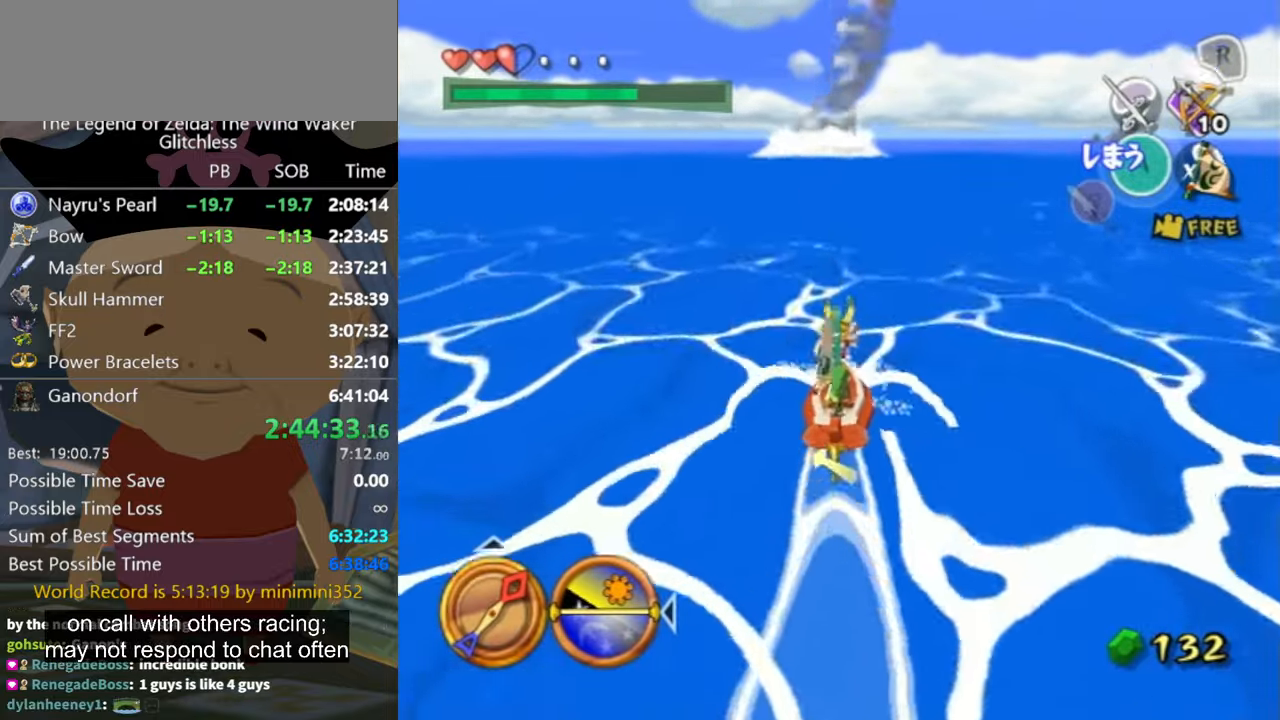
{"dt_ms": 500, "buttons": [], "left_stick": "left", "right_stick": "center", "button_events": [[33, "X", "up"]]}
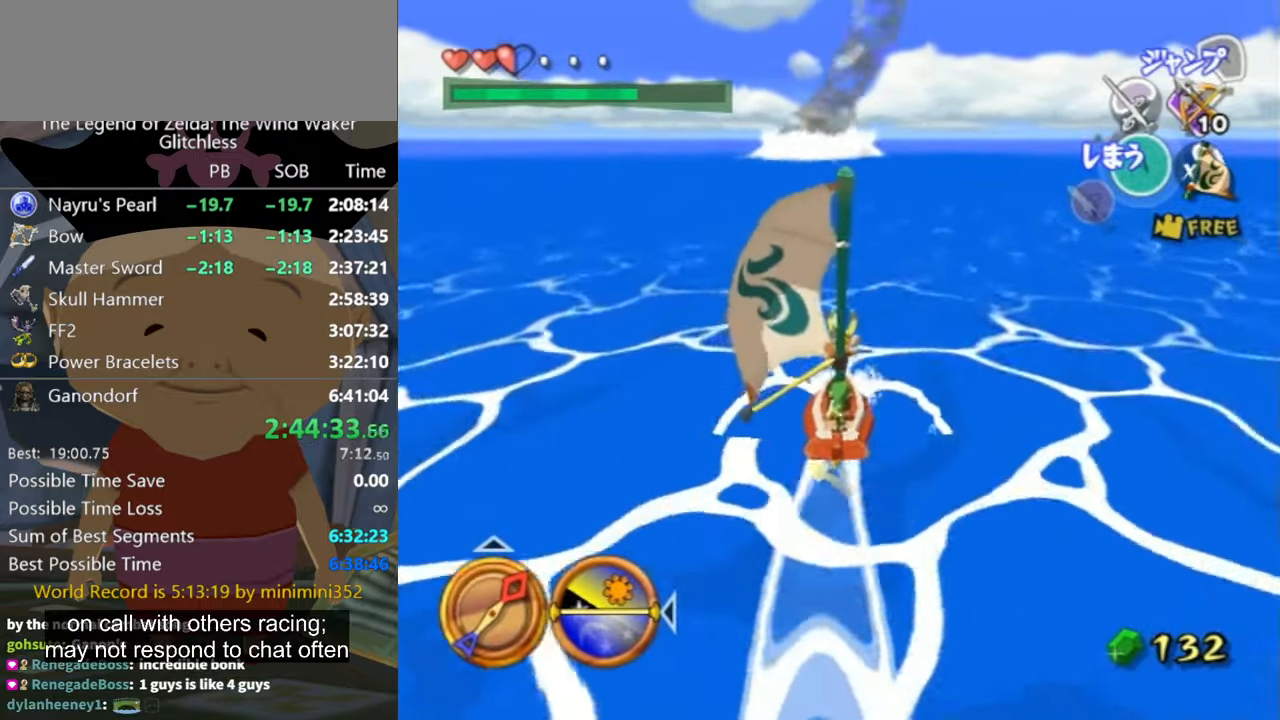
{"dt_ms": 500, "buttons": [], "left_stick": "center", "right_stick": "center", "button_events": [[67, "A", "down"], [167, "A", "up"], [300, "X", "down"], [400, "X", "up"]]}
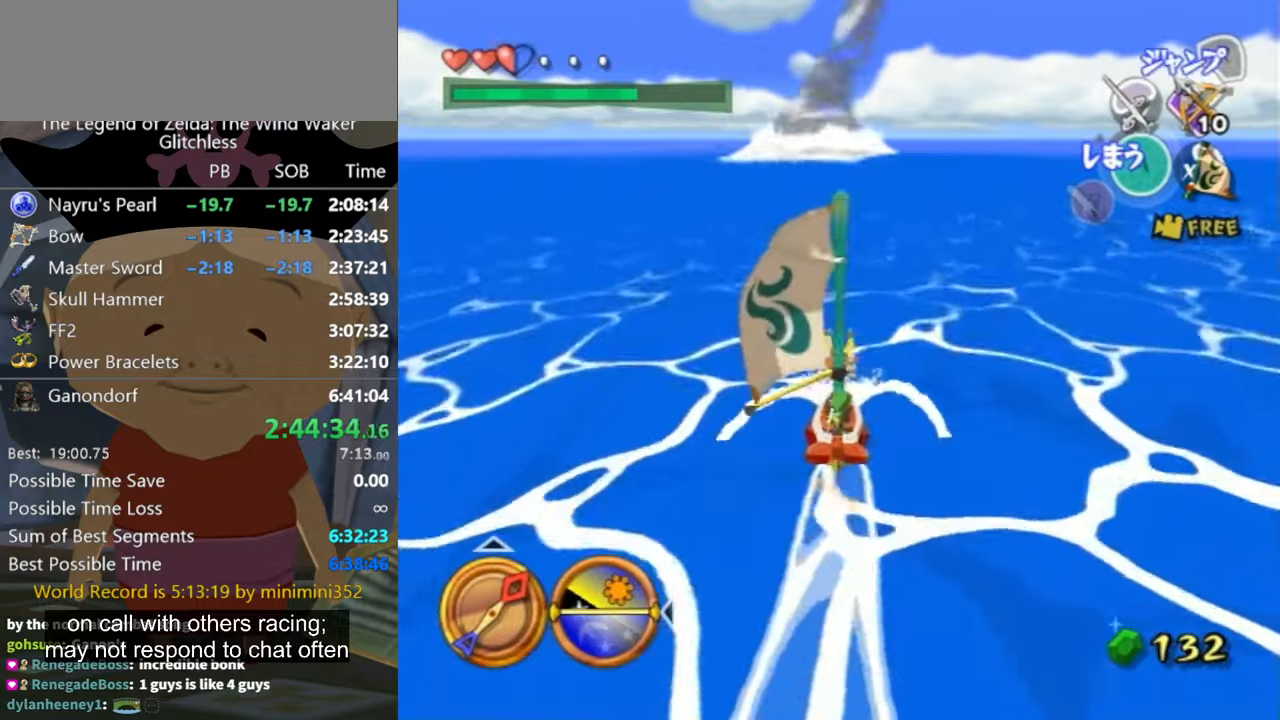
{"dt_ms": 500, "buttons": [], "left_stick": "center", "right_stick": "center", "button_events": [[400, "A", "down"], [466, "A", "up"]]}
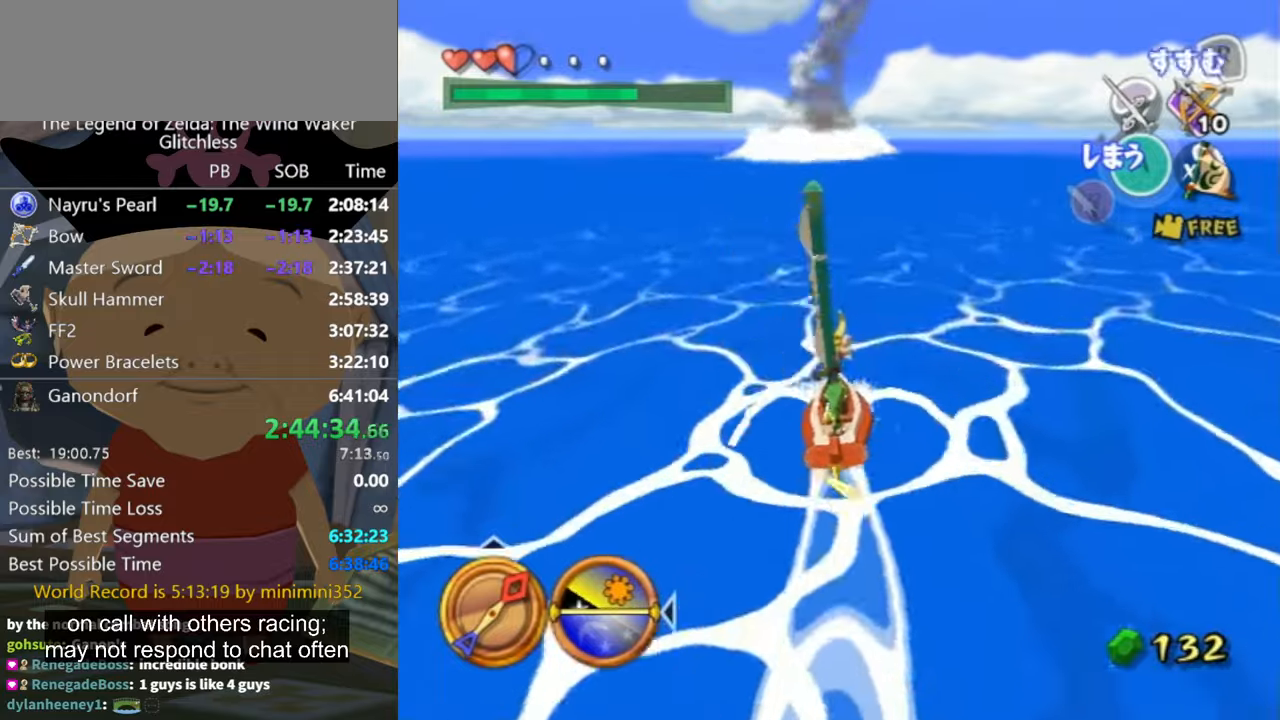
{"dt_ms": 500, "buttons": [], "left_stick": "center", "right_stick": "center", "button_events": [[133, "X", "down"], [266, "X", "up"]]}
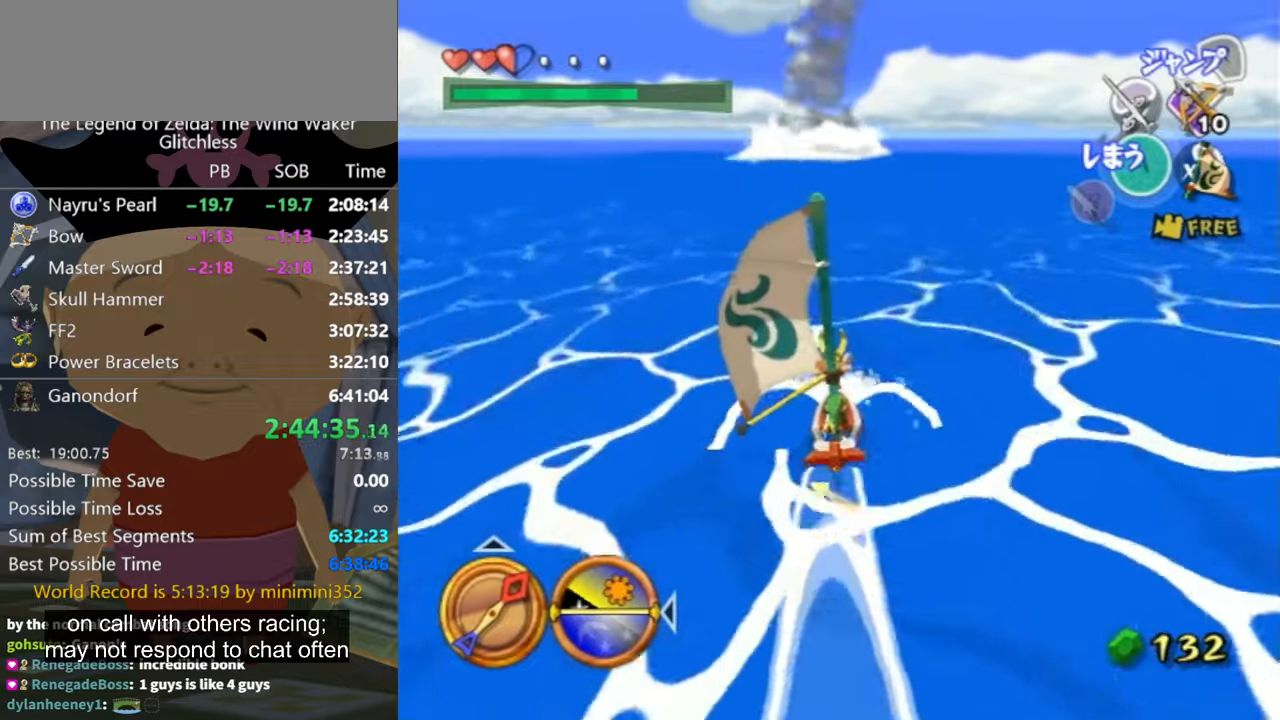
{"dt_ms": 500, "buttons": ["X"], "left_stick": "center", "right_stick": "center", "button_events": [[266, "A", "down"], [333, "A", "up"], [433, "X", "down"]]}
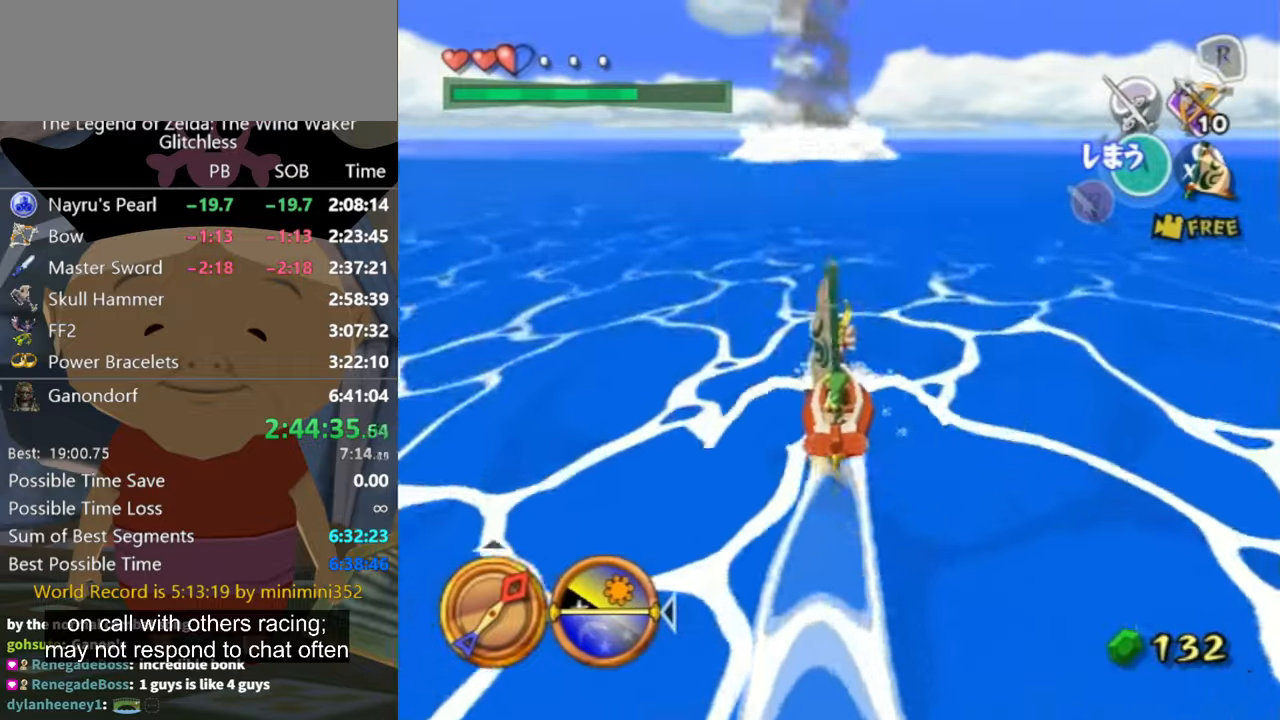
{"dt_ms": 500, "buttons": [], "left_stick": "center", "right_stick": "center", "button_events": [[66, "X", "up"]]}
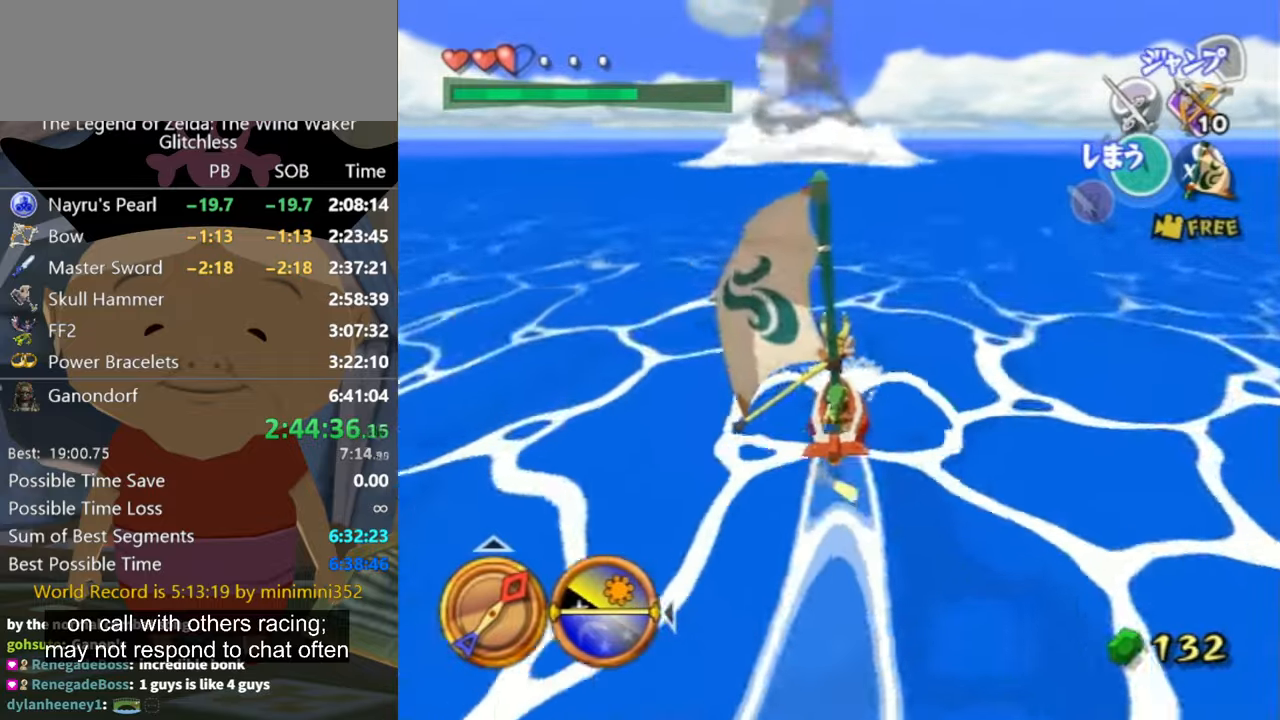
{"dt_ms": 500, "buttons": [], "left_stick": "center", "right_stick": "center", "button_events": [[33, "A", "down"], [133, "A", "up"], [266, "X", "down"], [366, "X", "up"]]}
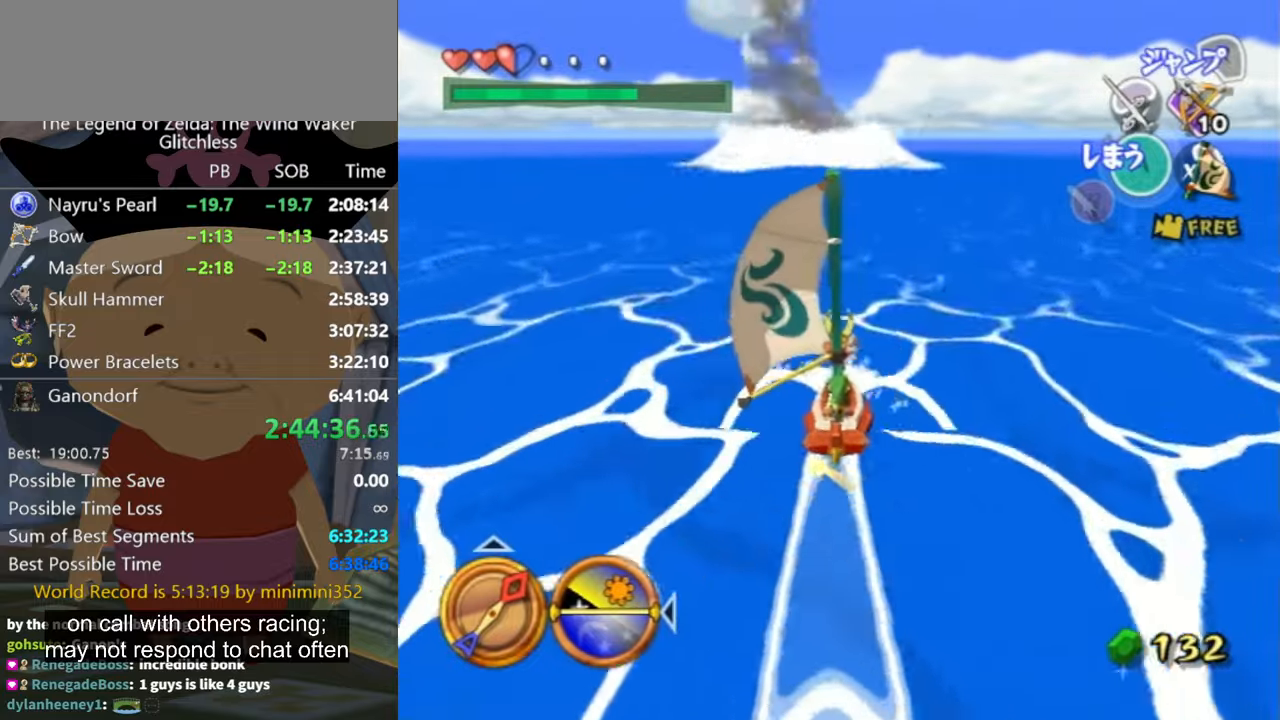
{"dt_ms": 500, "buttons": [], "left_stick": "center", "right_stick": "center", "button_events": [[433, "A", "down"], [500, "A", "up"]]}